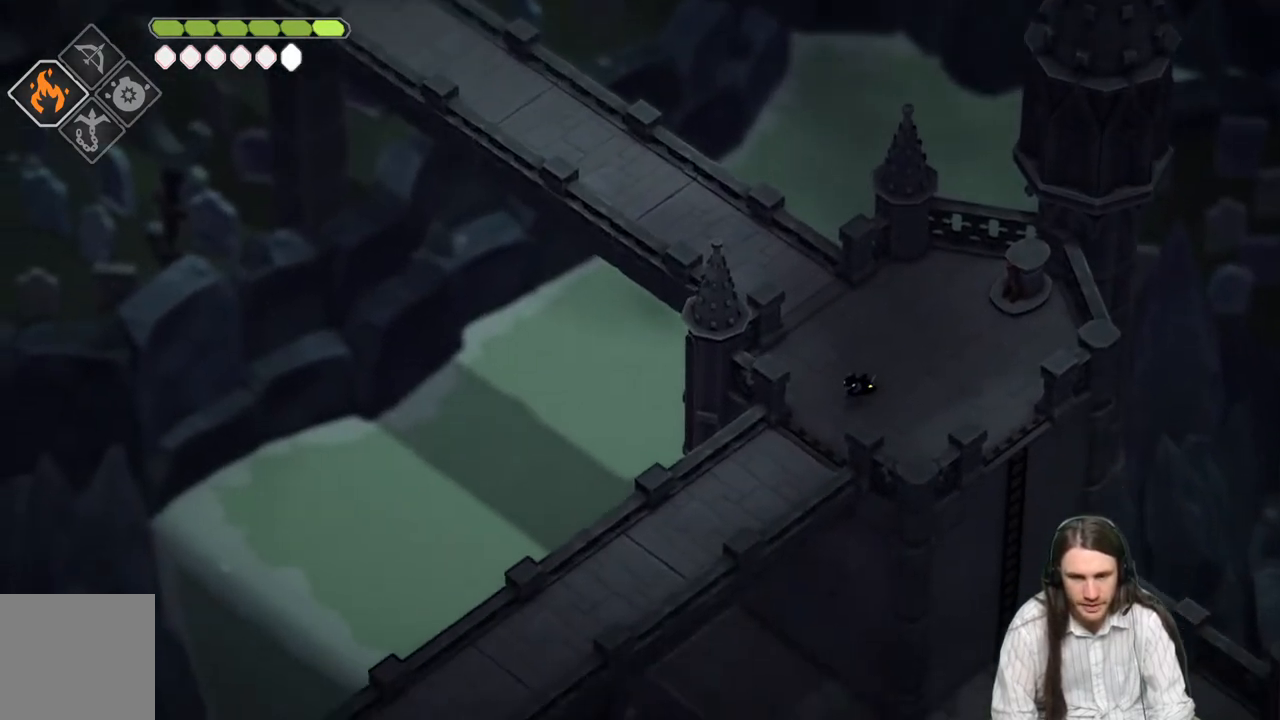
Gameplay with a controller (Xbox layout); each line is a JSON object with the inputs held at the frame after it. "events" lists button and stick changes between this image and that frame as [ms after this image, input, new state], when the widget could be followed in between.
{"buttons": [], "left_stick": "left", "right_stick": "down-left", "events": [[400, "left_stick", "left"]]}
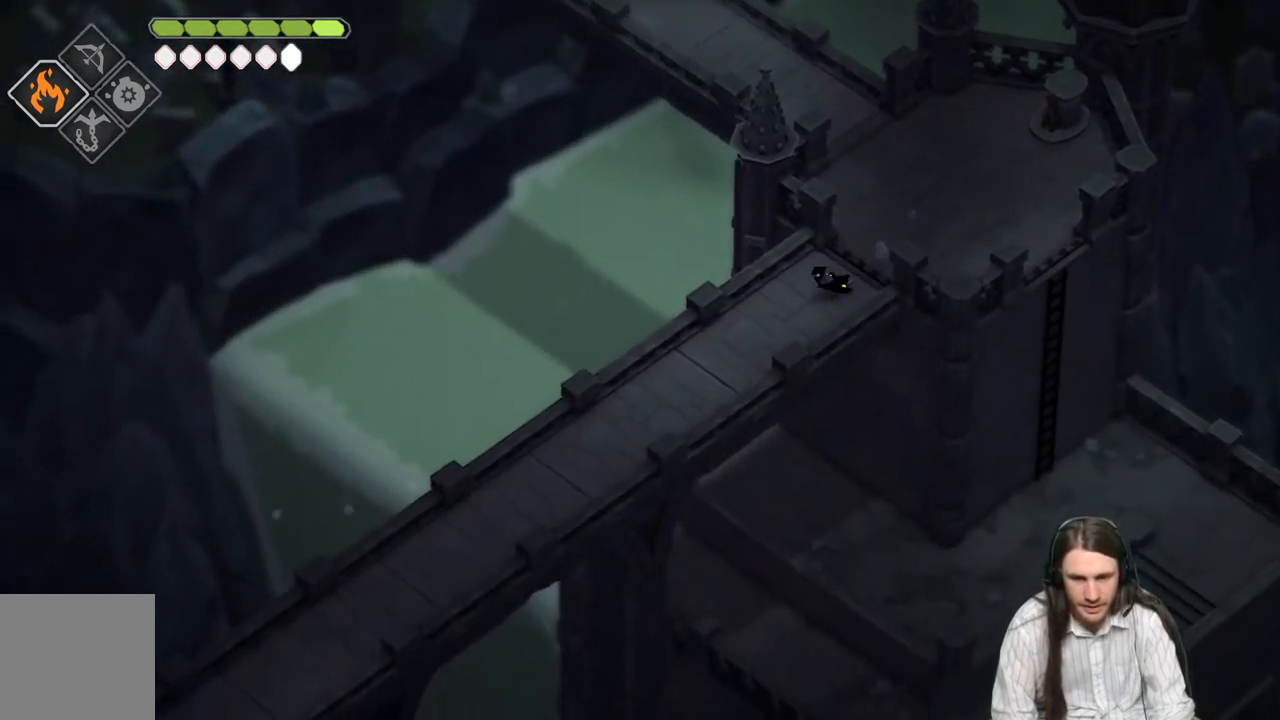
{"buttons": [], "left_stick": "up-right", "right_stick": "center", "events": [[50, "right_stick", "center"], [83, "left_stick", "center"], [483, "left_stick", "up-right"]]}
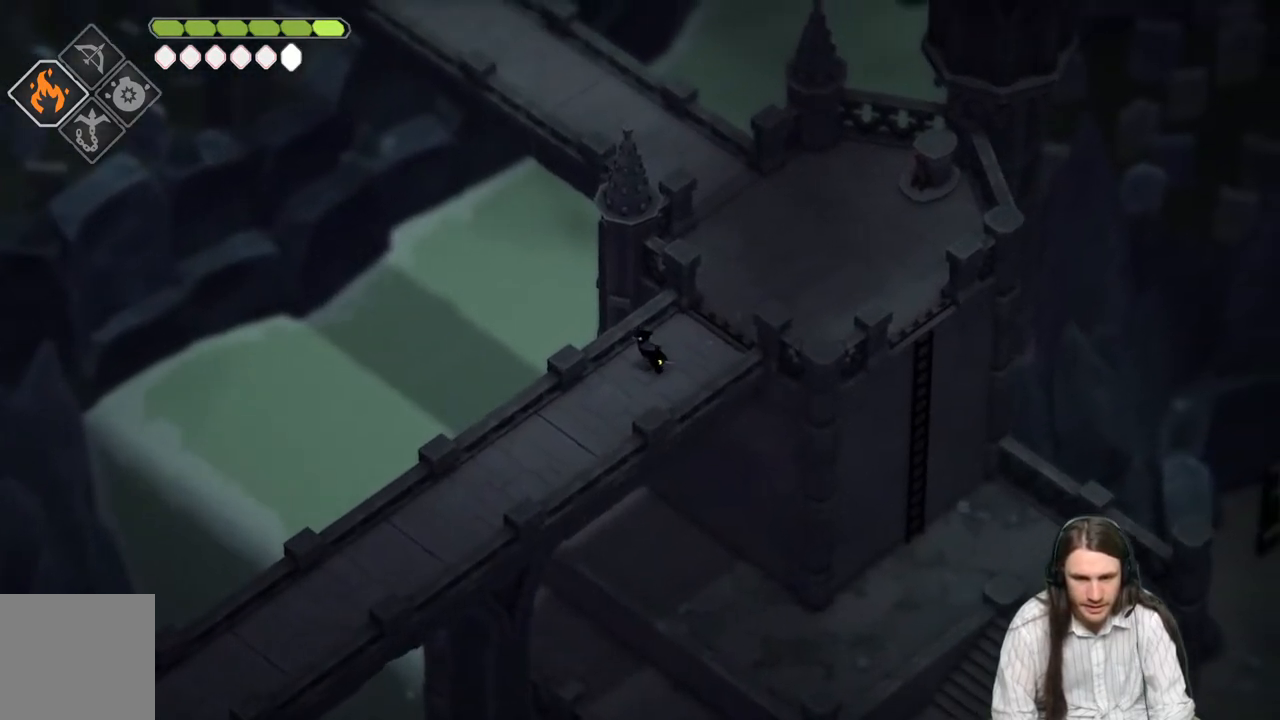
{"buttons": [], "left_stick": "down-left", "right_stick": "center", "events": [[433, "left_stick", "down-left"]]}
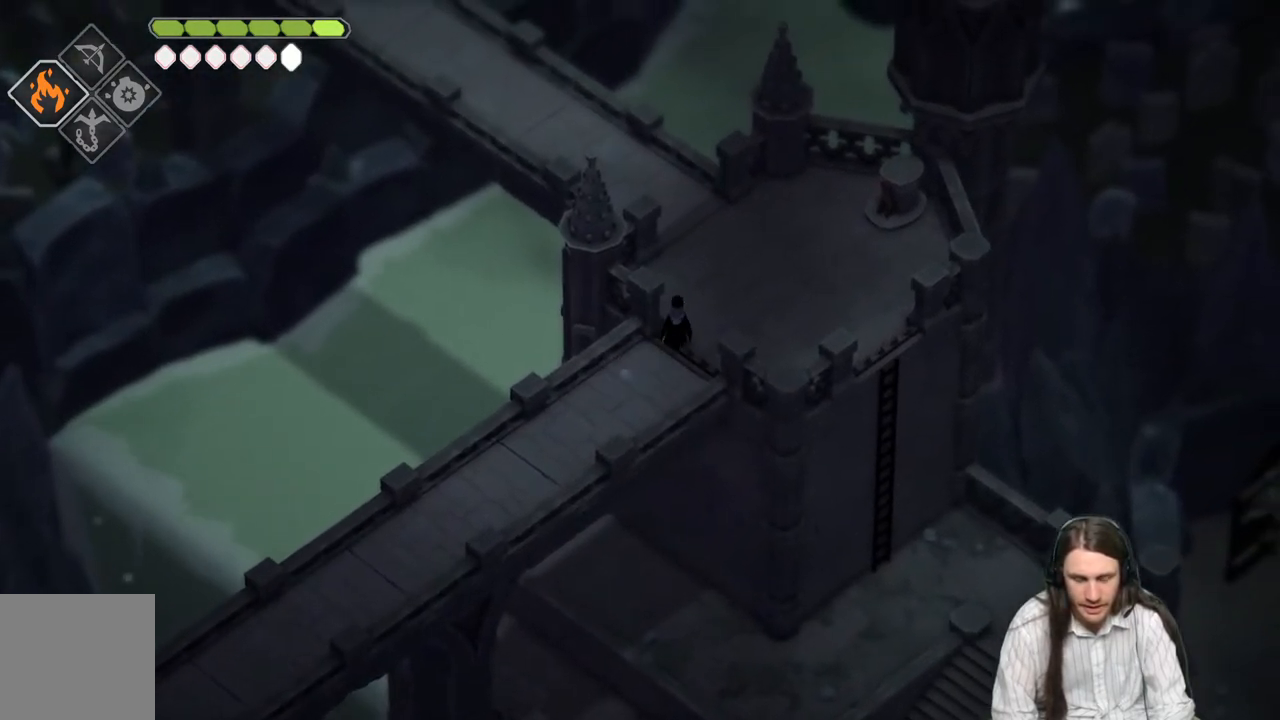
{"buttons": ["B"], "left_stick": "down-left", "right_stick": "center", "events": [[483, "B", "down"]]}
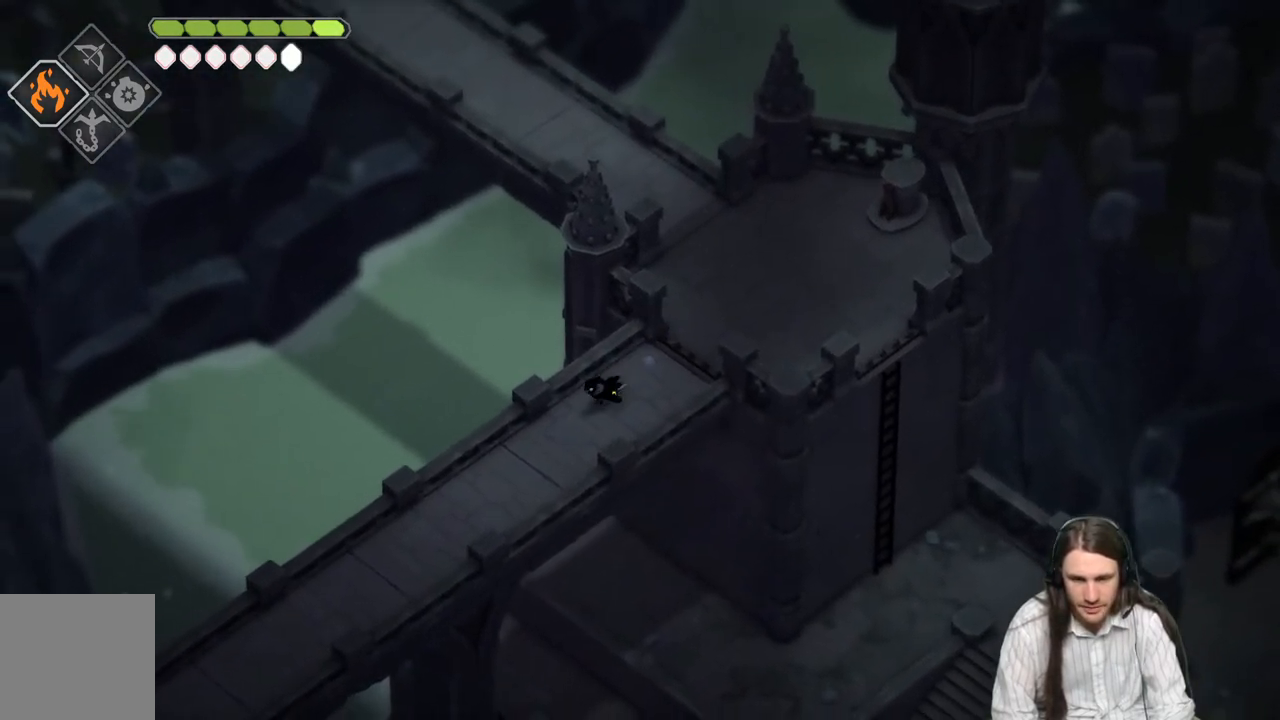
{"buttons": [], "left_stick": "down-left", "right_stick": "center", "events": [[167, "B", "up"]]}
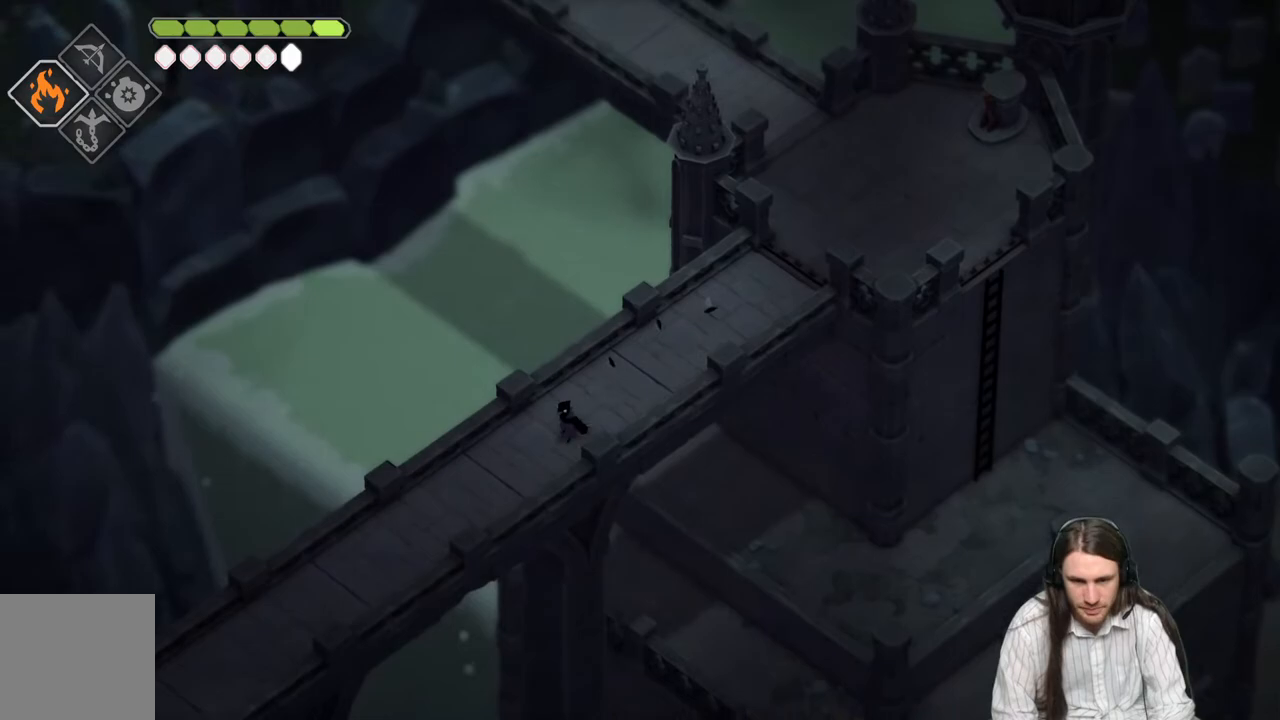
{"buttons": [], "left_stick": "down-left", "right_stick": "center", "events": []}
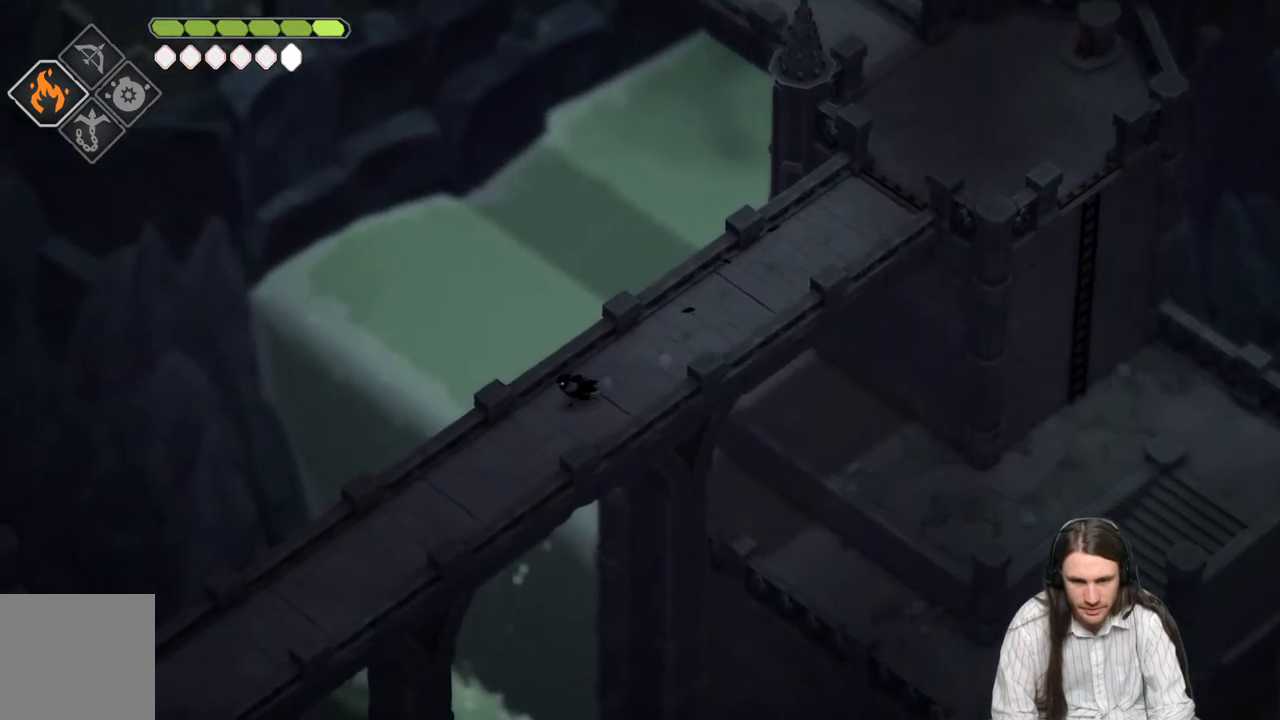
{"buttons": [], "left_stick": "down-left", "right_stick": "center", "events": [[133, "B", "down"], [267, "B", "up"]]}
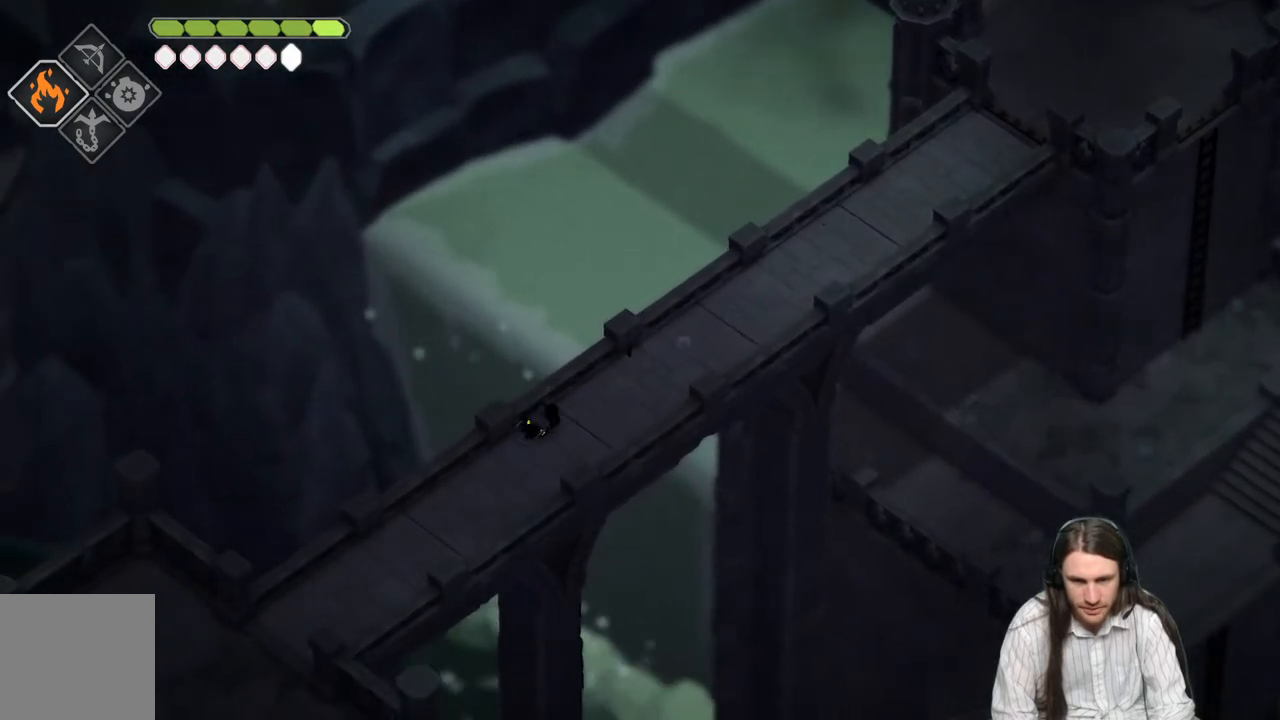
{"buttons": [], "left_stick": "down-left", "right_stick": "center", "events": []}
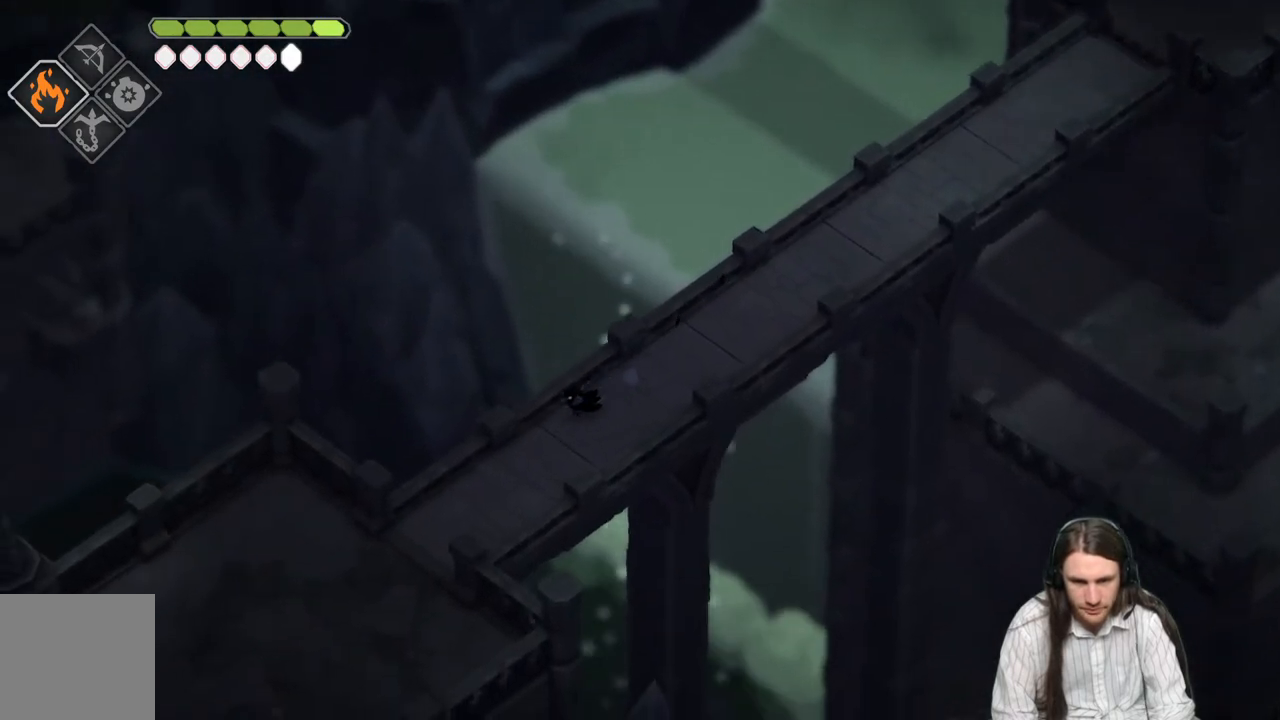
{"buttons": [], "left_stick": "down-left", "right_stick": "center", "events": [[250, "B", "down"], [417, "B", "up"]]}
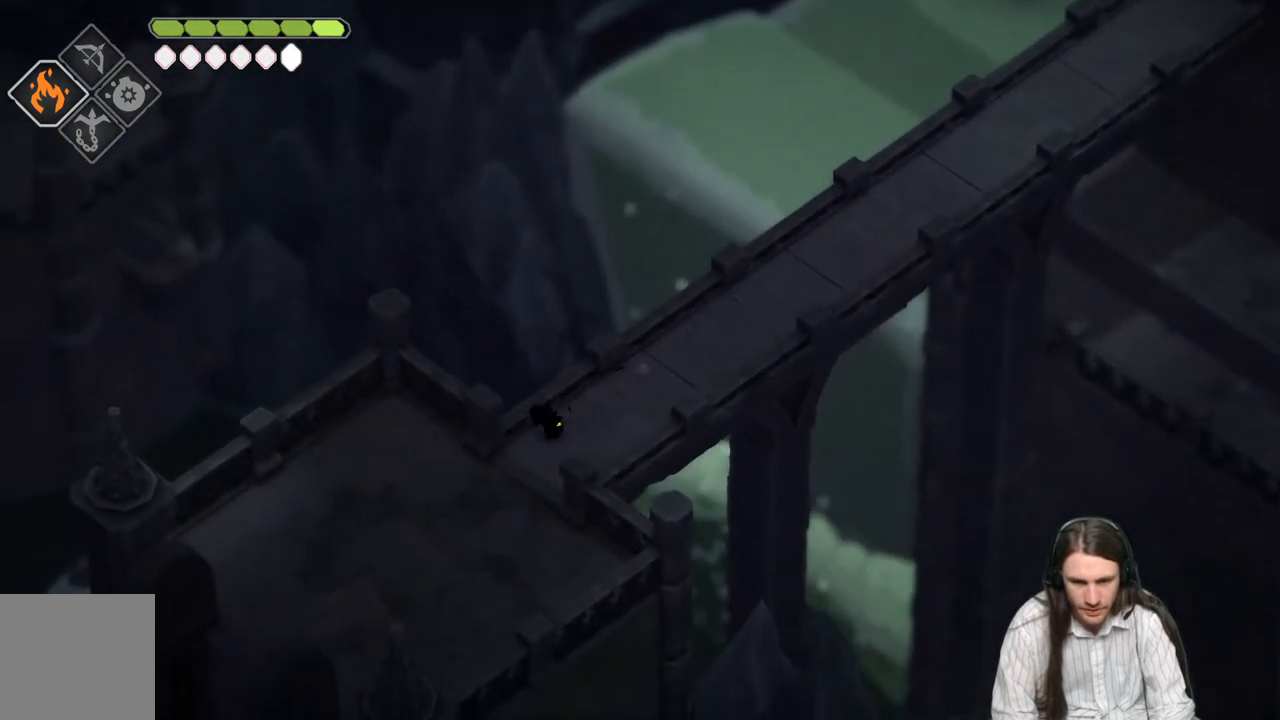
{"buttons": [], "left_stick": "down-left", "right_stick": "down-left", "events": [[350, "right_stick", "down"], [417, "right_stick", "down-left"]]}
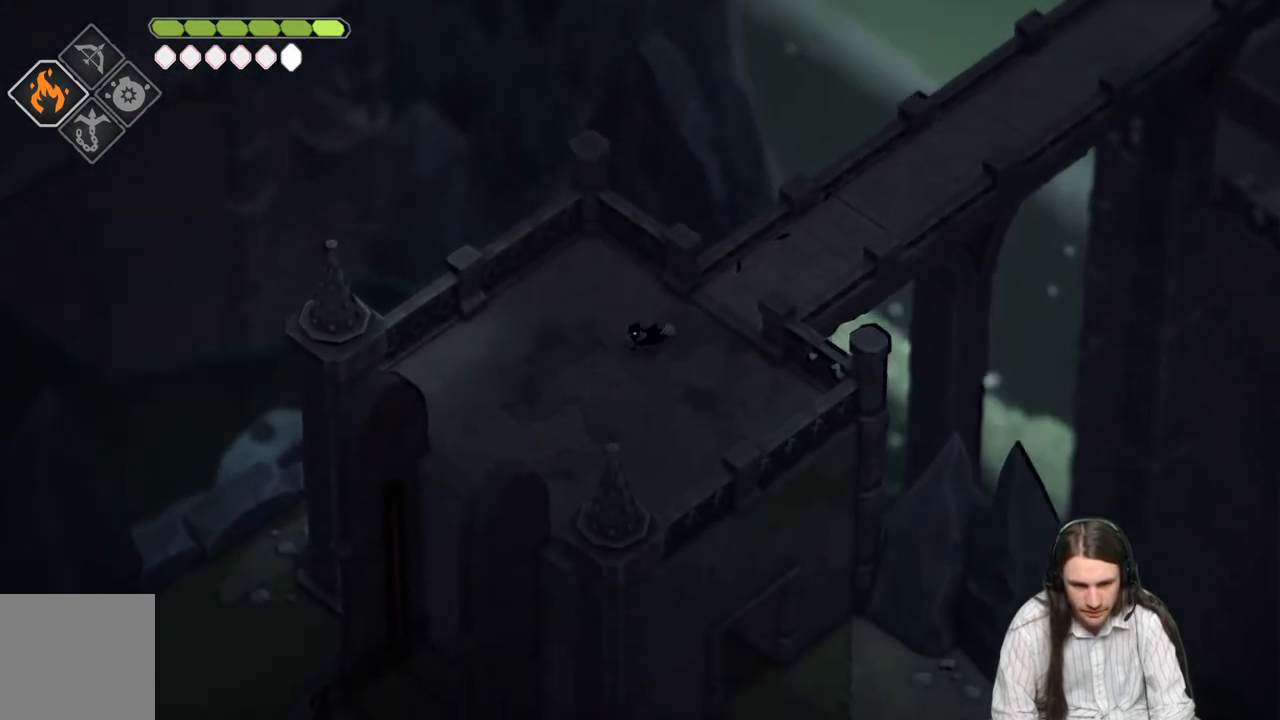
{"buttons": [], "left_stick": "down-left", "right_stick": "down-left", "events": []}
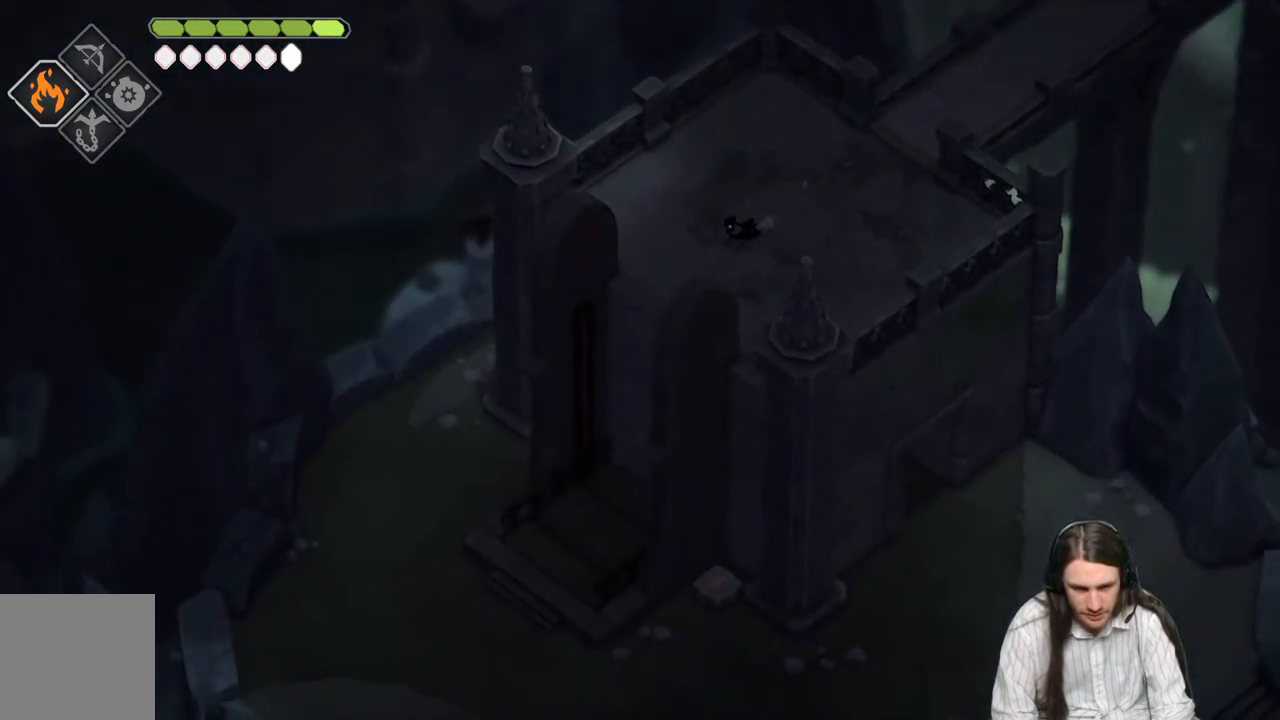
{"buttons": [], "left_stick": "down-left", "right_stick": "down-left", "events": []}
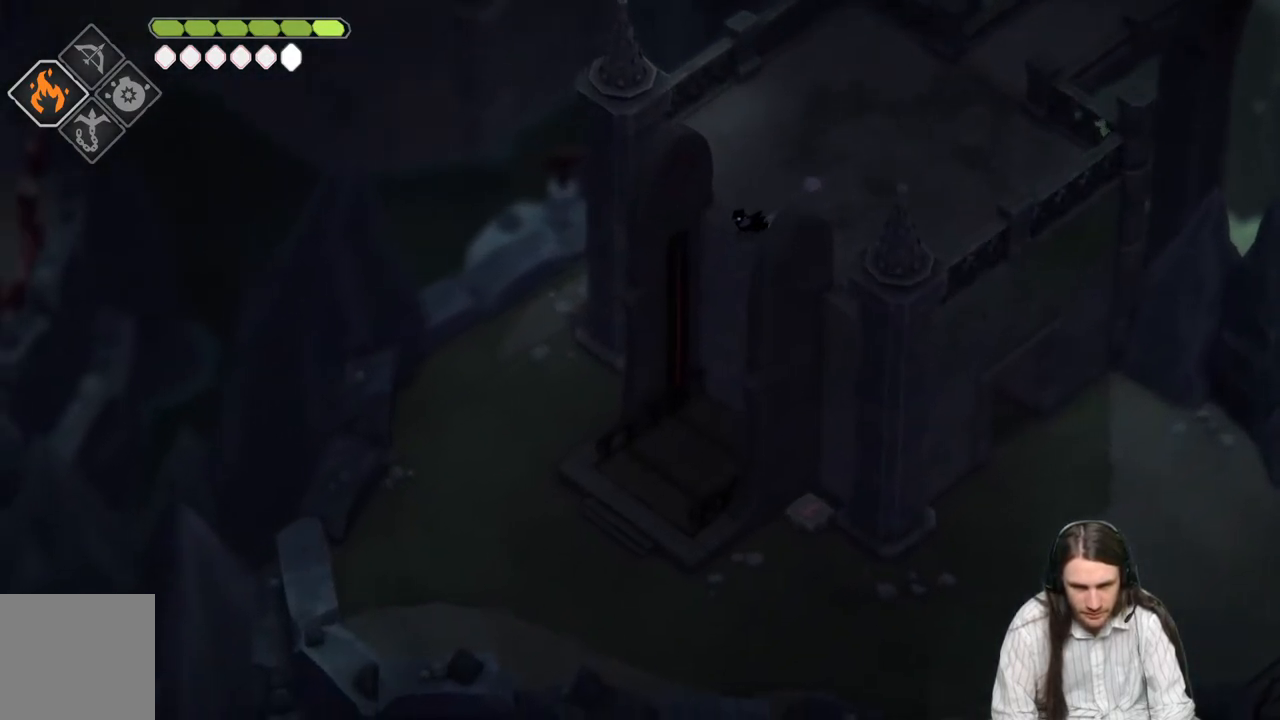
{"buttons": [], "left_stick": "down-right", "right_stick": "down-right", "events": [[333, "left_stick", "down-right"], [450, "right_stick", "down-right"]]}
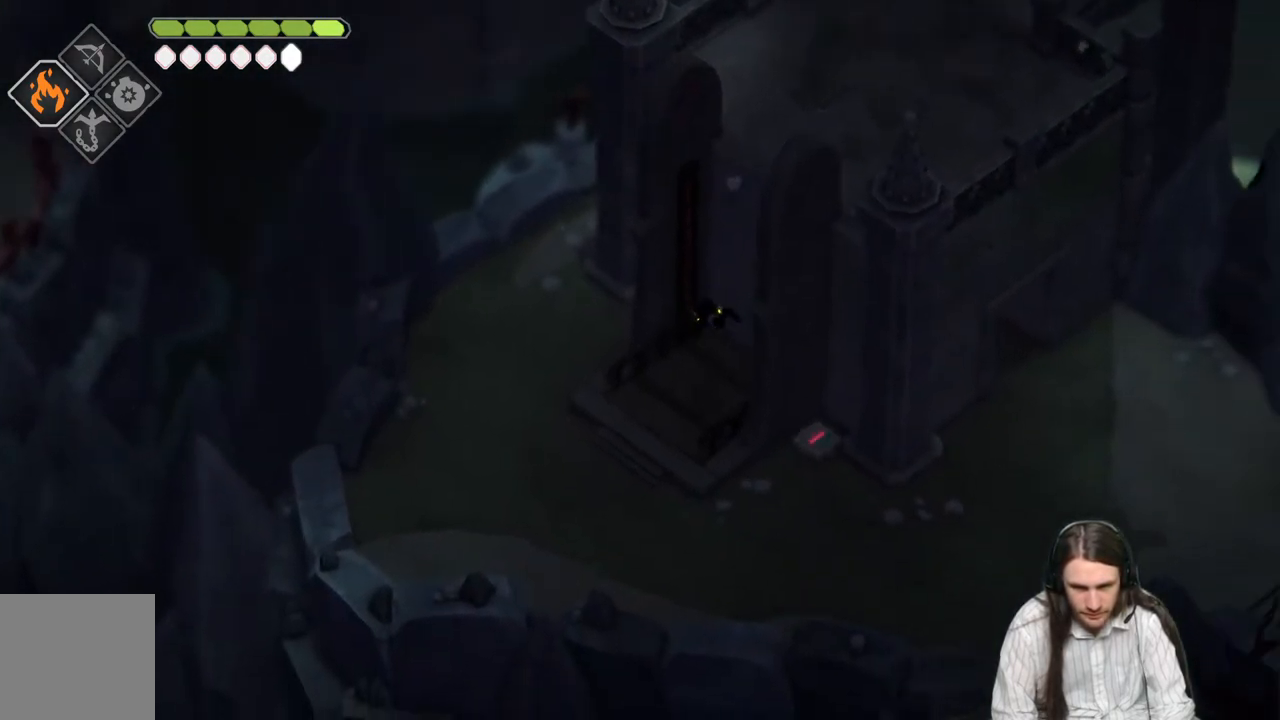
{"buttons": [], "left_stick": "down", "right_stick": "down-right", "events": [[283, "left_stick", "down"]]}
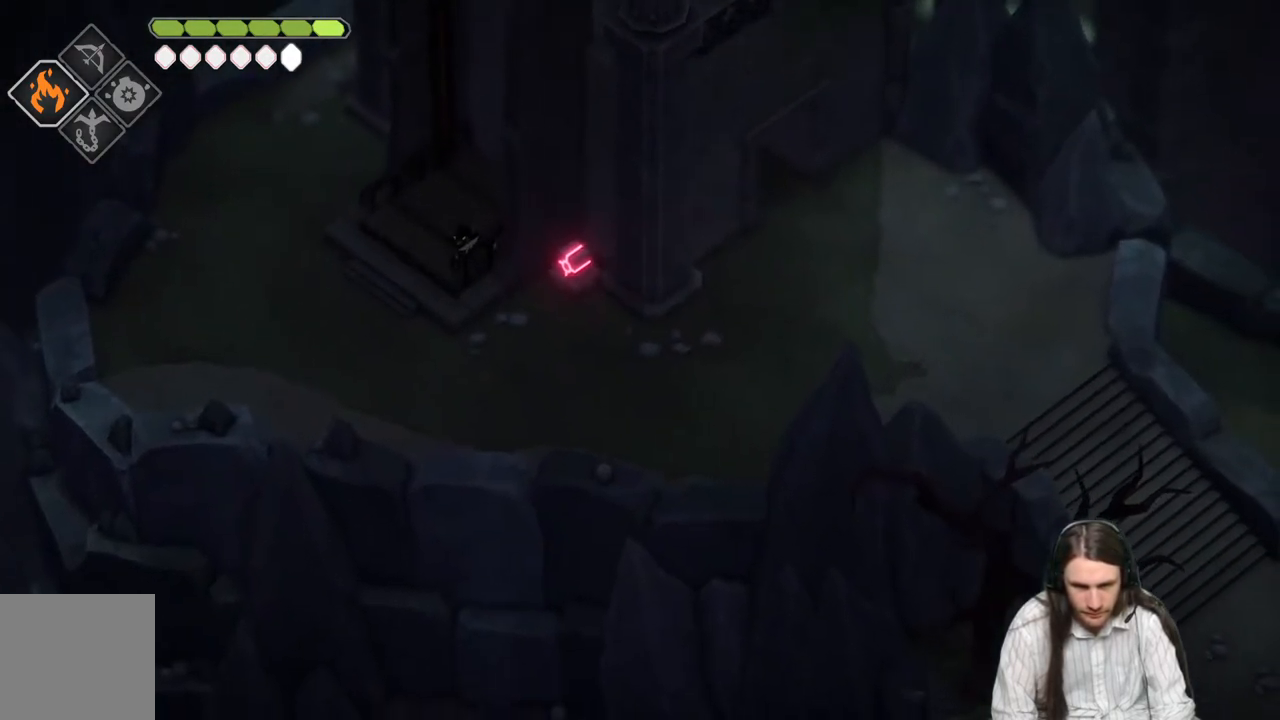
{"buttons": [], "left_stick": "right", "right_stick": "right", "events": [[267, "left_stick", "down-right"], [433, "left_stick", "right"], [467, "right_stick", "right"]]}
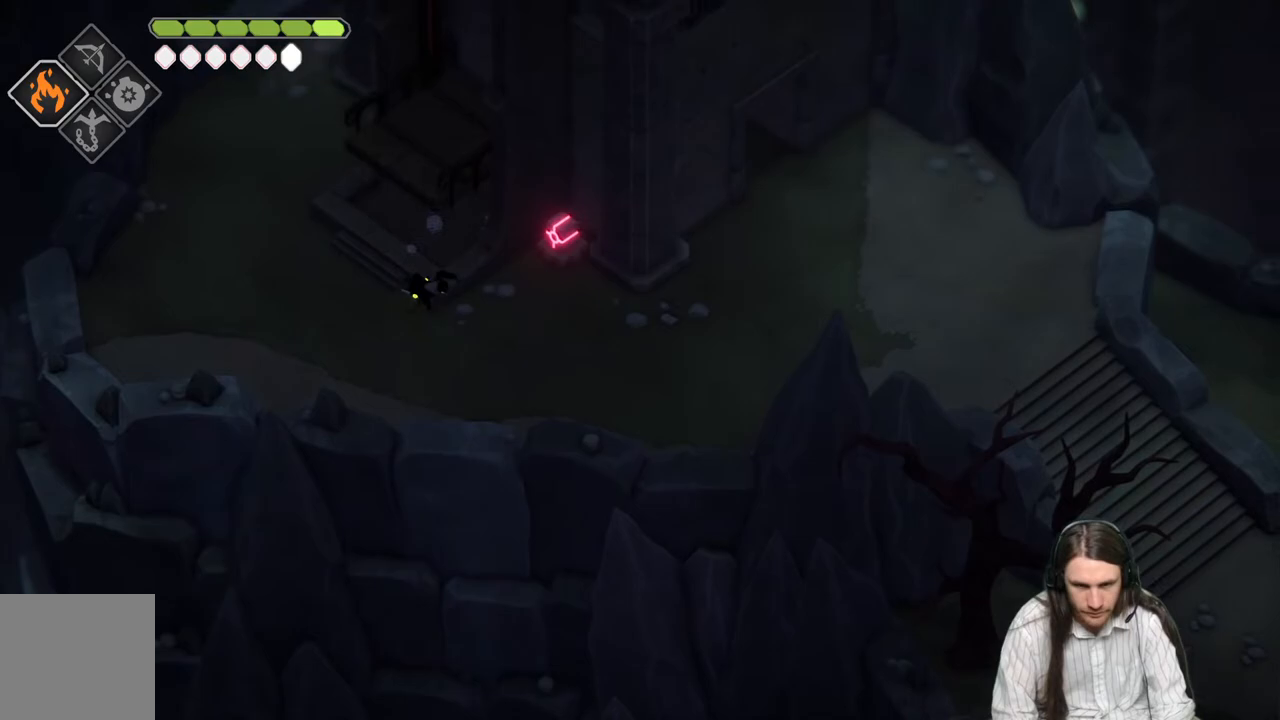
{"buttons": [], "left_stick": "up-right", "right_stick": "center", "events": [[17, "left_stick", "up-right"], [183, "right_stick", "center"]]}
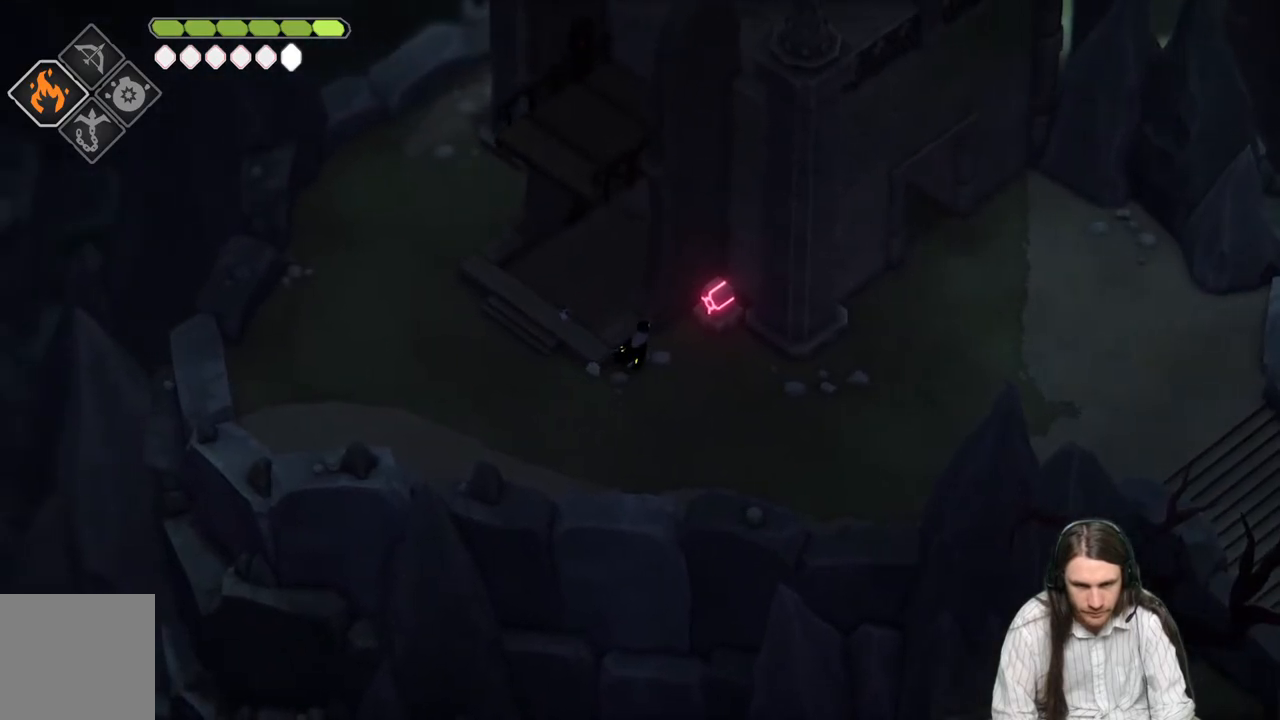
{"buttons": ["B"], "left_stick": "right", "right_stick": "center", "events": [[117, "L1", "down"], [283, "L1", "up"], [283, "left_stick", "right"], [400, "B", "down"]]}
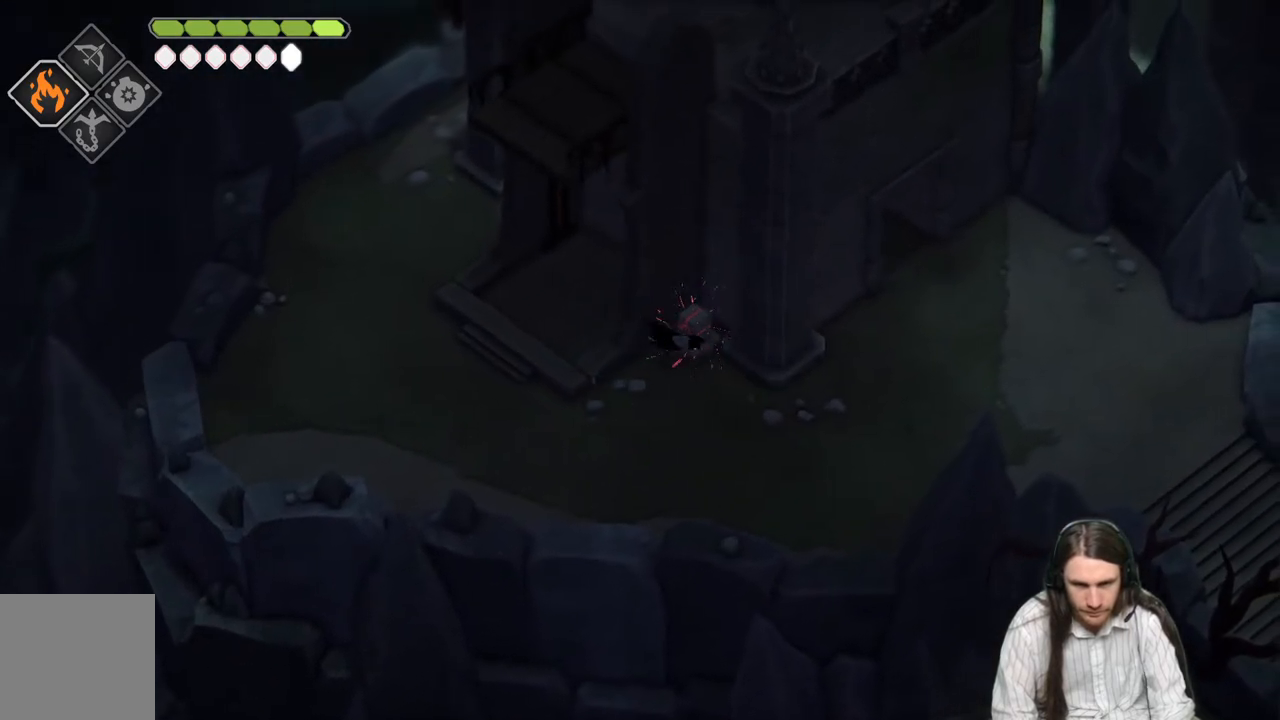
{"buttons": [], "left_stick": "right", "right_stick": "center", "events": [[83, "B", "up"]]}
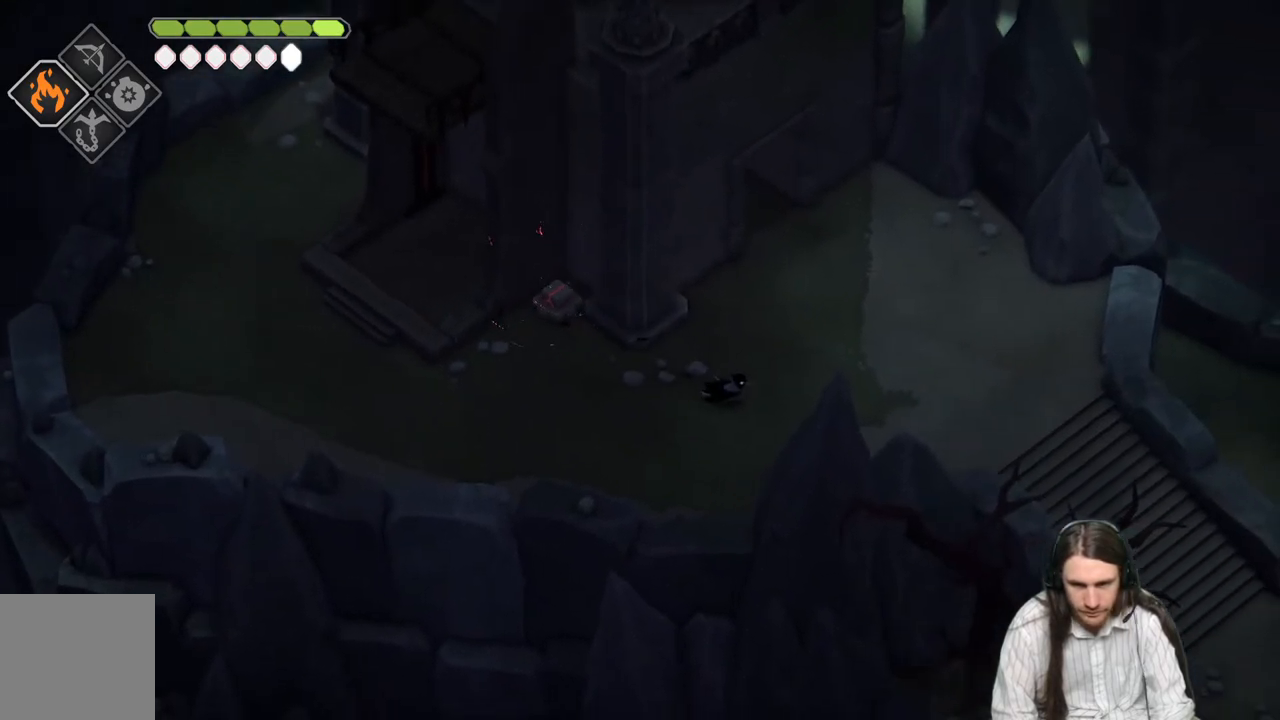
{"buttons": [], "left_stick": "right", "right_stick": "center", "events": []}
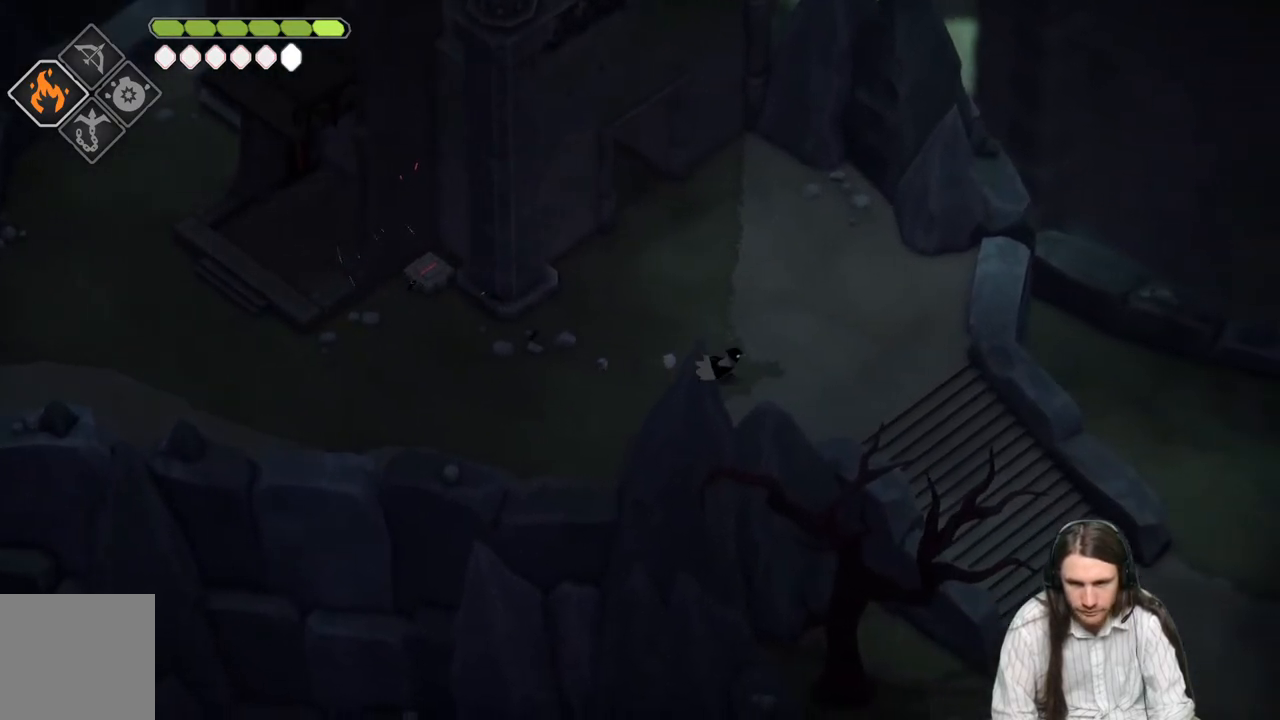
{"buttons": [], "left_stick": "down-right", "right_stick": "center", "events": [[133, "left_stick", "down-right"], [183, "B", "down"], [400, "B", "up"]]}
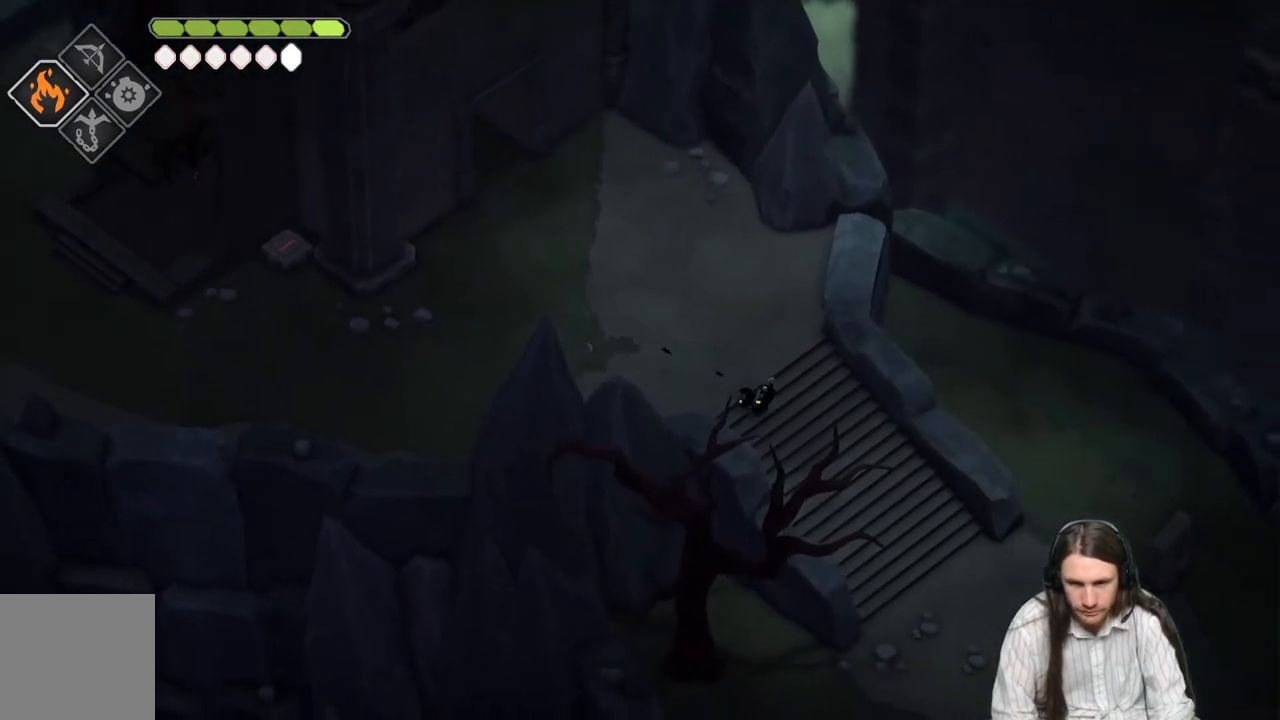
{"buttons": [], "left_stick": "down-right", "right_stick": "center", "events": []}
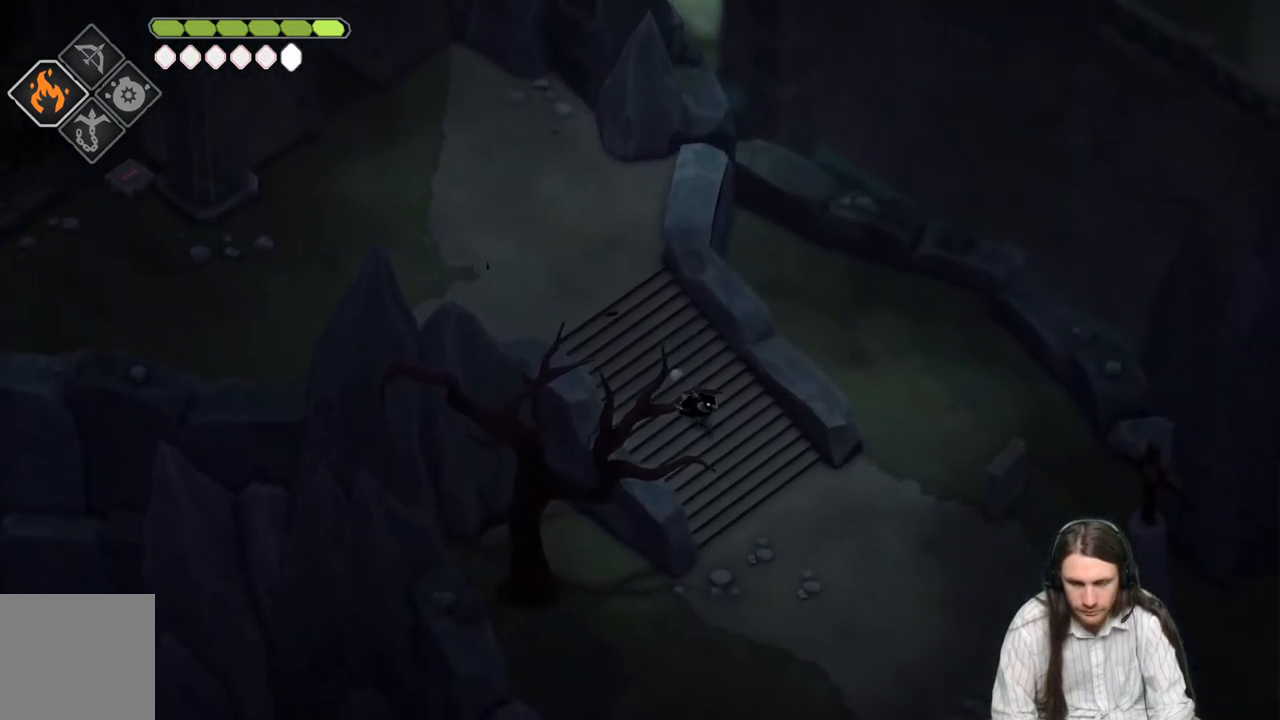
{"buttons": [], "left_stick": "down-right", "right_stick": "center", "events": [[200, "B", "down"], [367, "B", "up"]]}
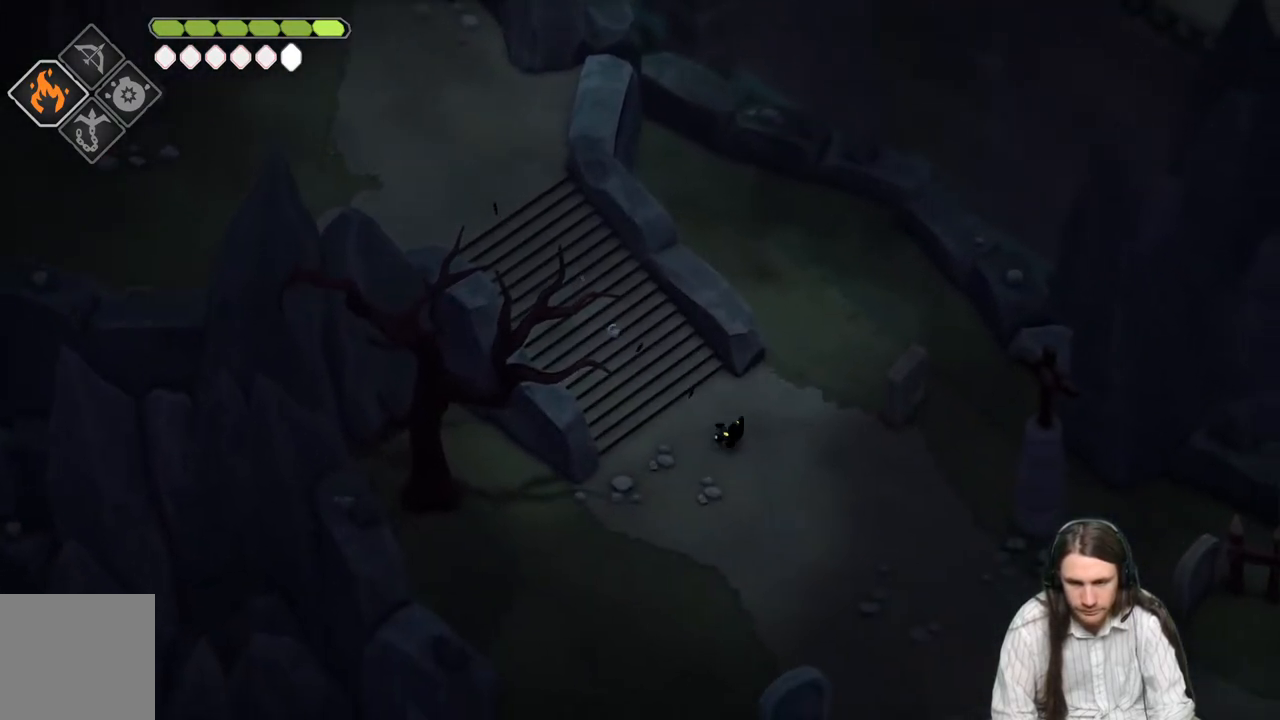
{"buttons": [], "left_stick": "down-right", "right_stick": "center", "events": []}
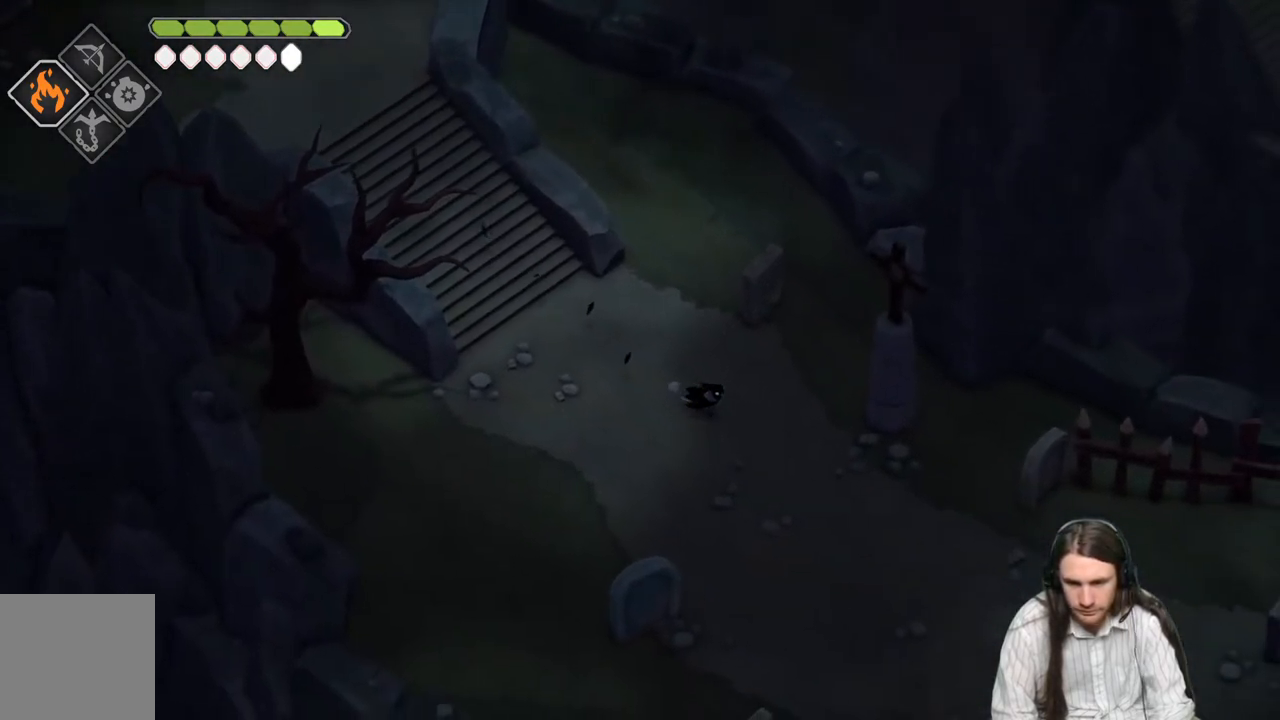
{"buttons": [], "left_stick": "down-right", "right_stick": "center", "events": [[50, "B", "down"], [233, "B", "up"]]}
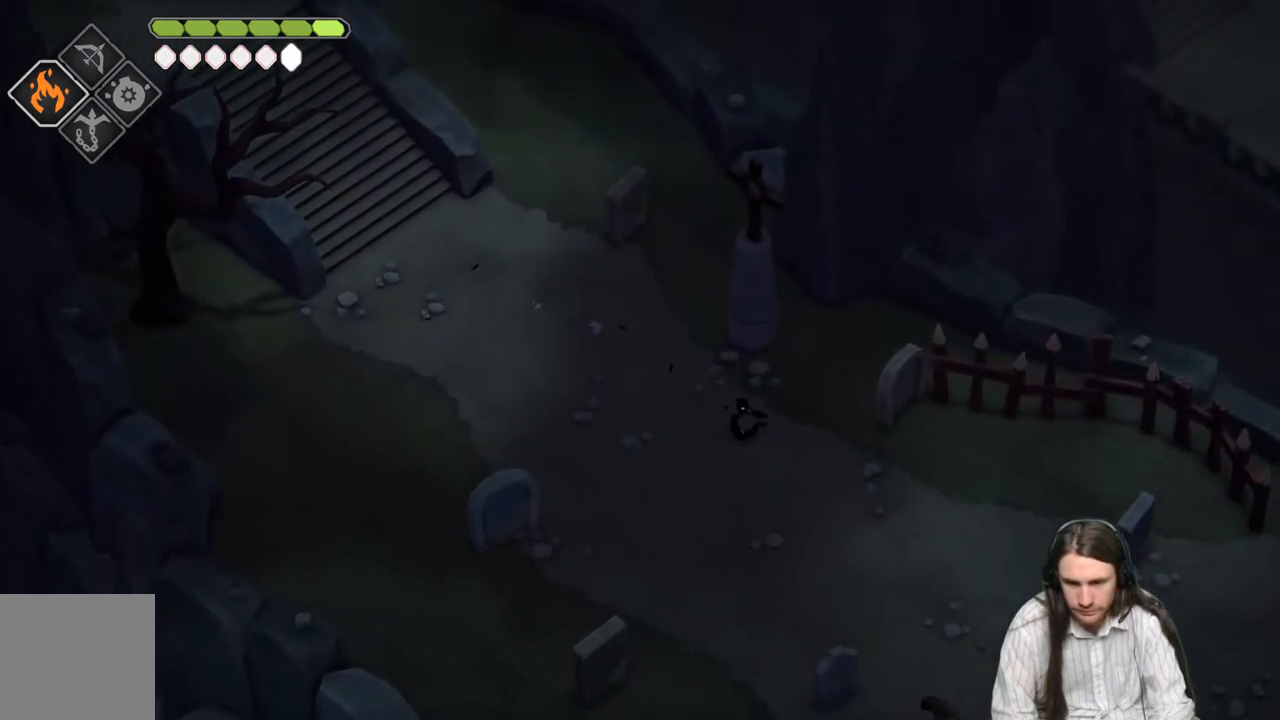
{"buttons": ["B"], "left_stick": "down-right", "right_stick": "center", "events": [[367, "B", "down"]]}
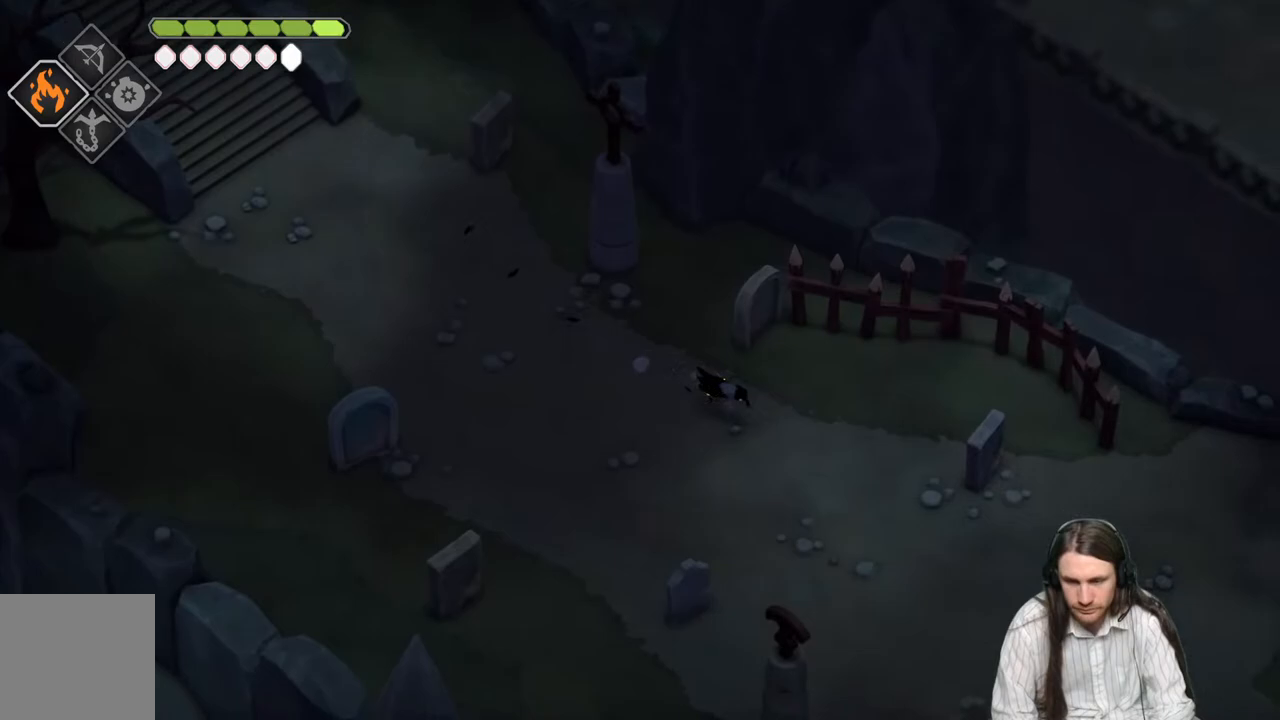
{"buttons": [], "left_stick": "down-right", "right_stick": "center", "events": [[117, "B", "up"]]}
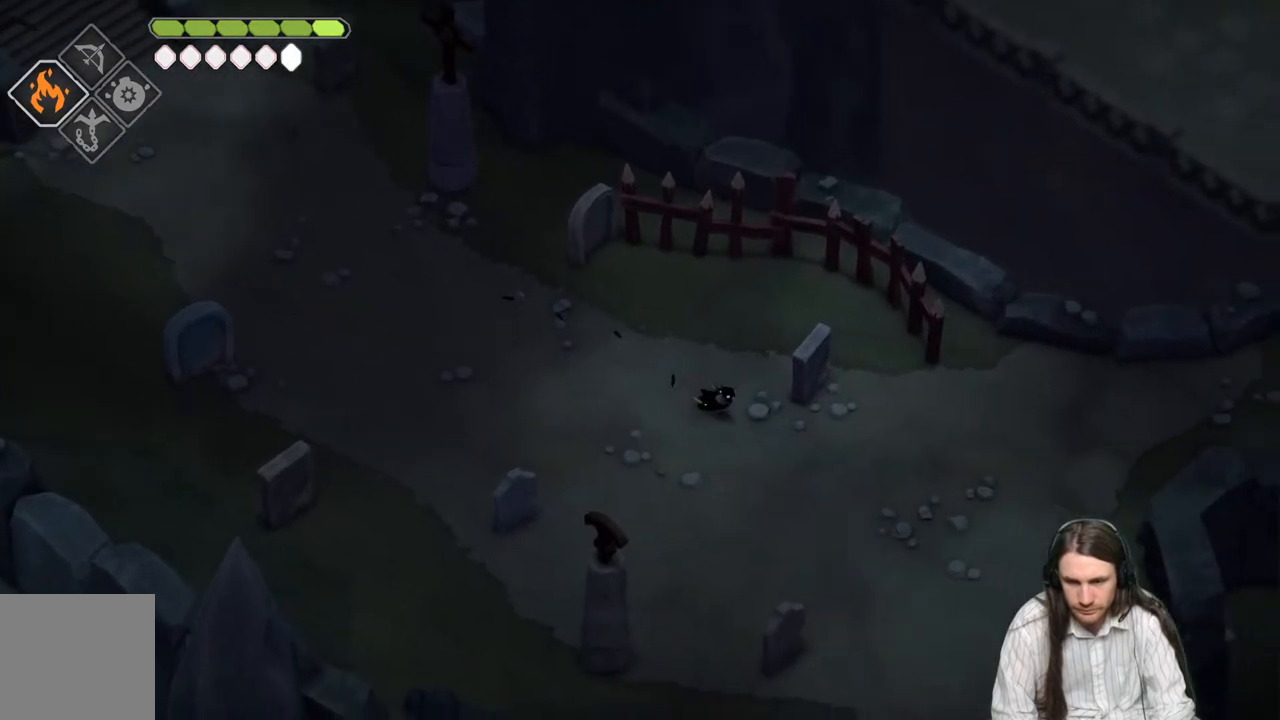
{"buttons": [], "left_stick": "down-right", "right_stick": "center", "events": [[233, "B", "down"], [450, "B", "up"]]}
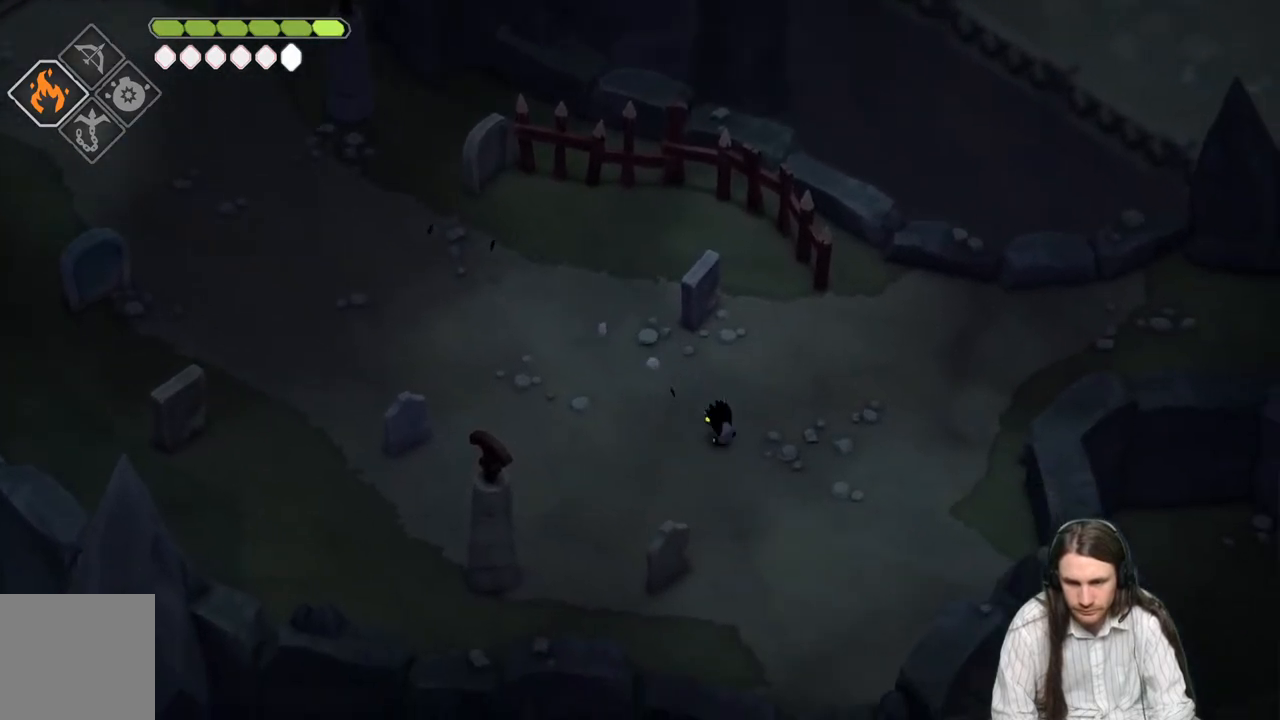
{"buttons": [], "left_stick": "up-right", "right_stick": "center", "events": [[117, "left_stick", "up-right"]]}